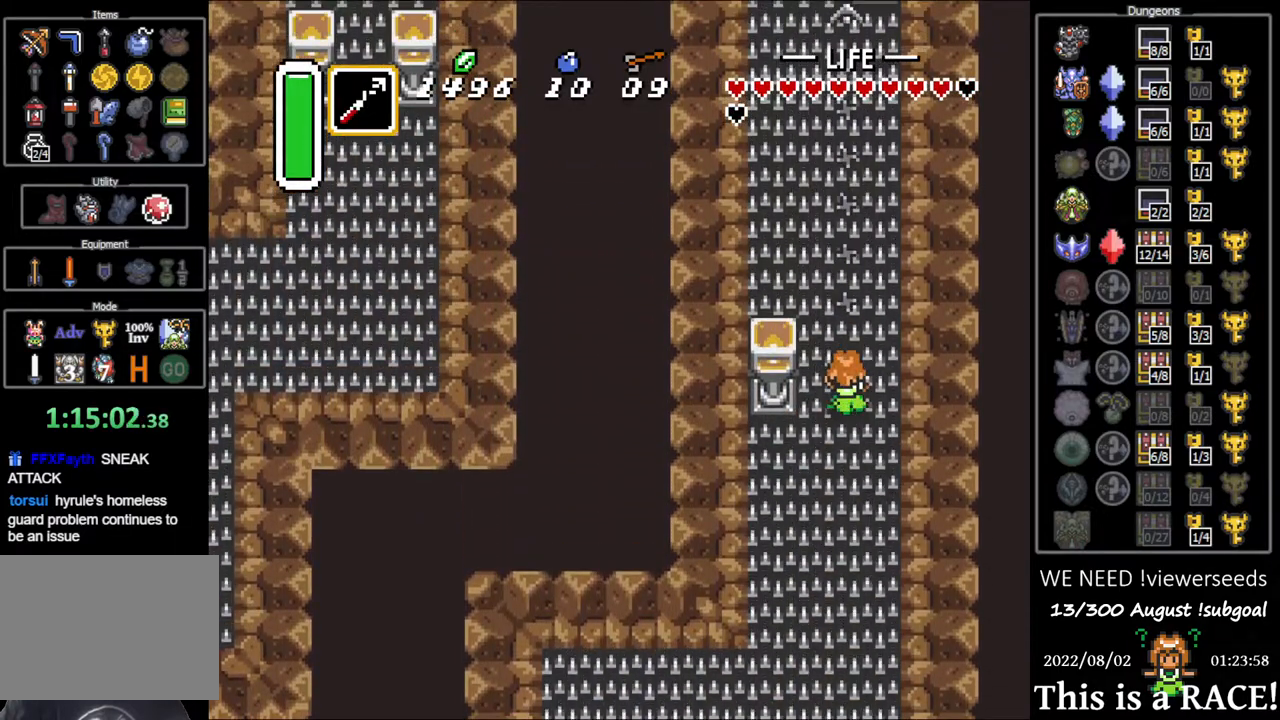
Gameplay with a controller (Nintendo layout); each line is a JSON object with the inputs held at the frame after it. "events" lists button and stick changes between this image and that frame as [ms after this image, input, new state], when the widget could be followed in between. Not read: A B L3 R3 X Y other_buttons.
{"buttons": ["DPAD_UP", "DPAD_LEFT"], "events": [[167, "DPAD_LEFT", "down"]]}
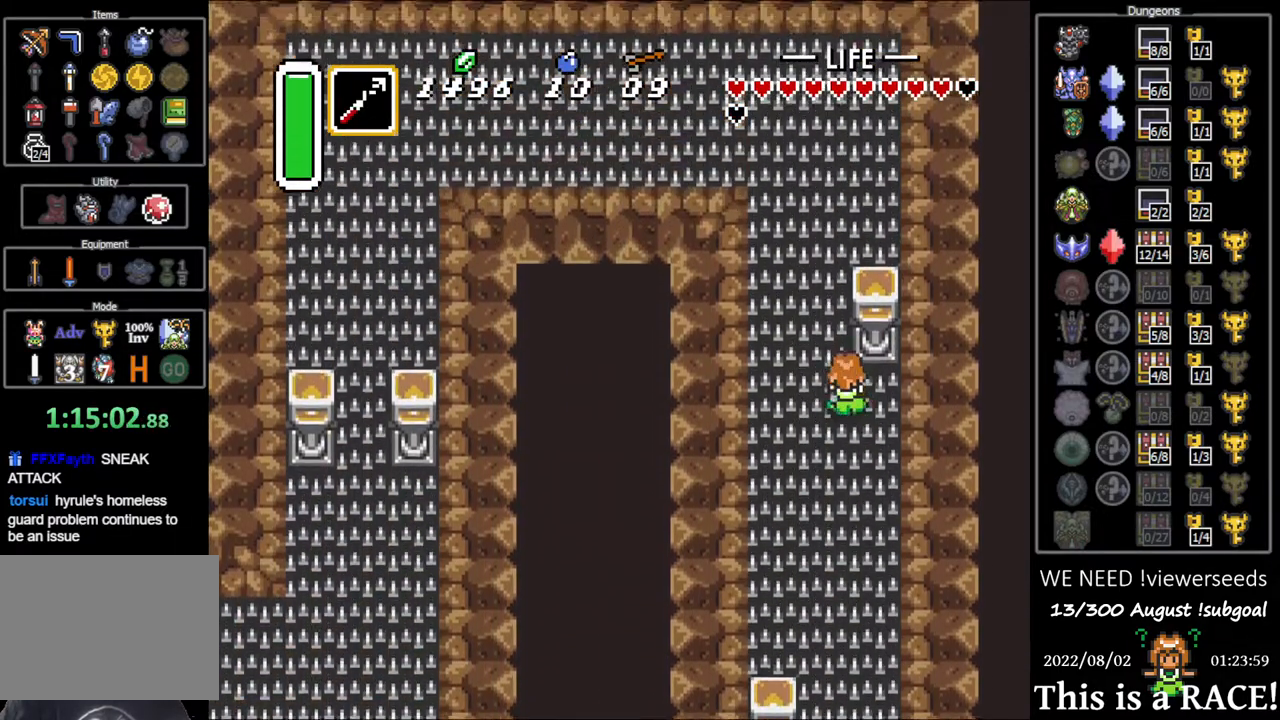
{"buttons": ["DPAD_UP", "DPAD_LEFT"], "events": []}
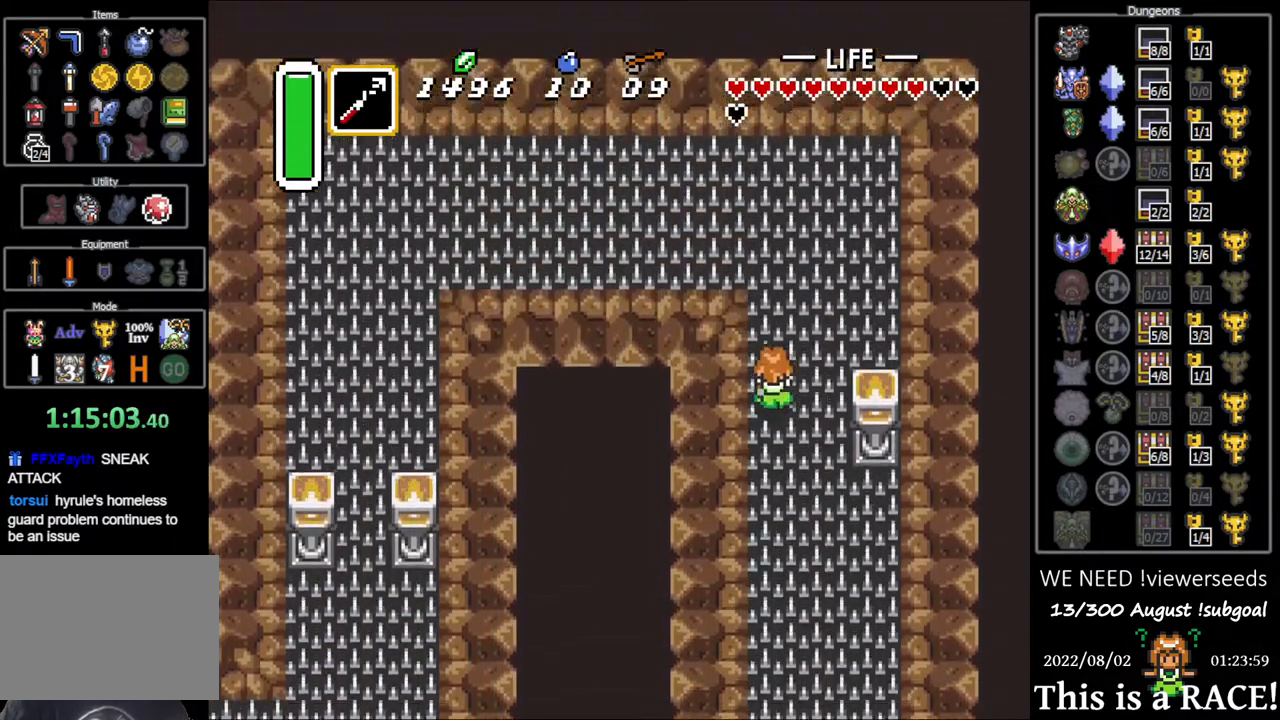
{"buttons": ["DPAD_LEFT"], "events": [[467, "DPAD_UP", "up"]]}
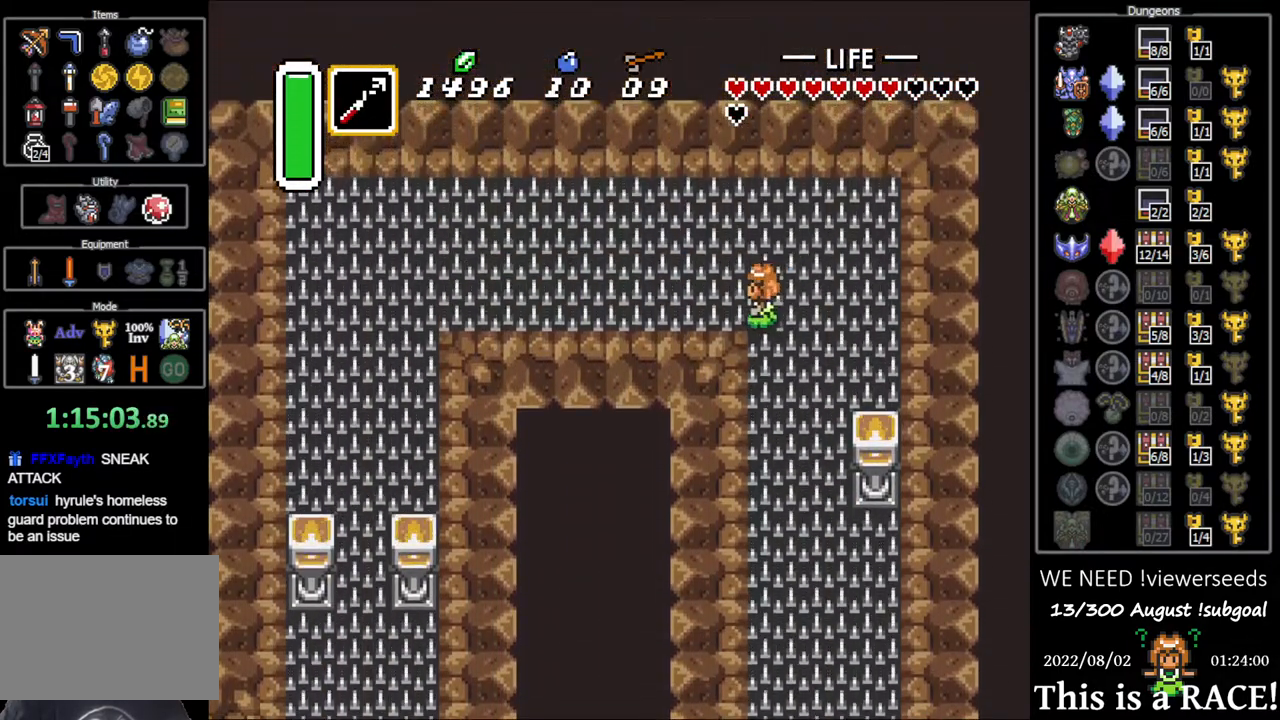
{"buttons": ["DPAD_DOWN", "DPAD_LEFT"], "events": [[67, "DPAD_DOWN", "down"], [133, "DPAD_DOWN", "up"], [200, "DPAD_DOWN", "down"], [267, "DPAD_DOWN", "up"], [367, "DPAD_DOWN", "down"], [433, "DPAD_DOWN", "up"], [500, "DPAD_DOWN", "down"]]}
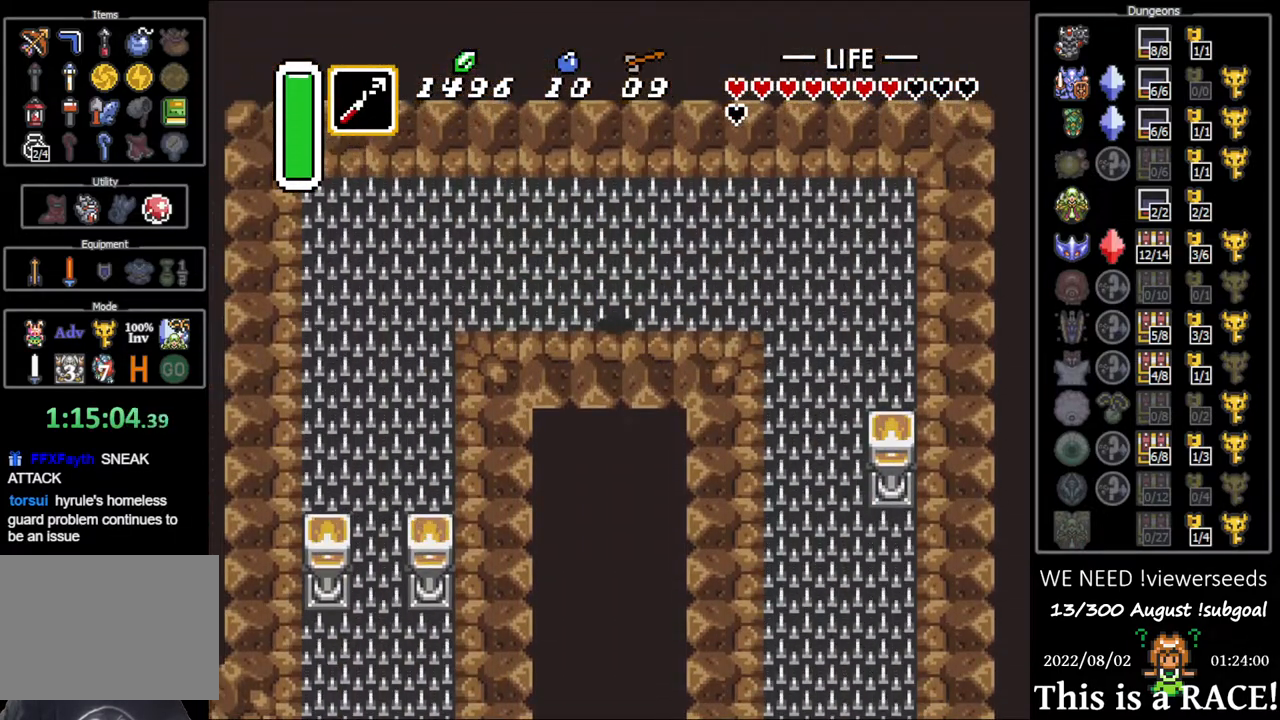
{"buttons": ["DPAD_LEFT"], "events": [[117, "DPAD_DOWN", "up"], [183, "DPAD_DOWN", "down"], [250, "DPAD_DOWN", "up"], [350, "DPAD_DOWN", "down"], [417, "DPAD_DOWN", "up"]]}
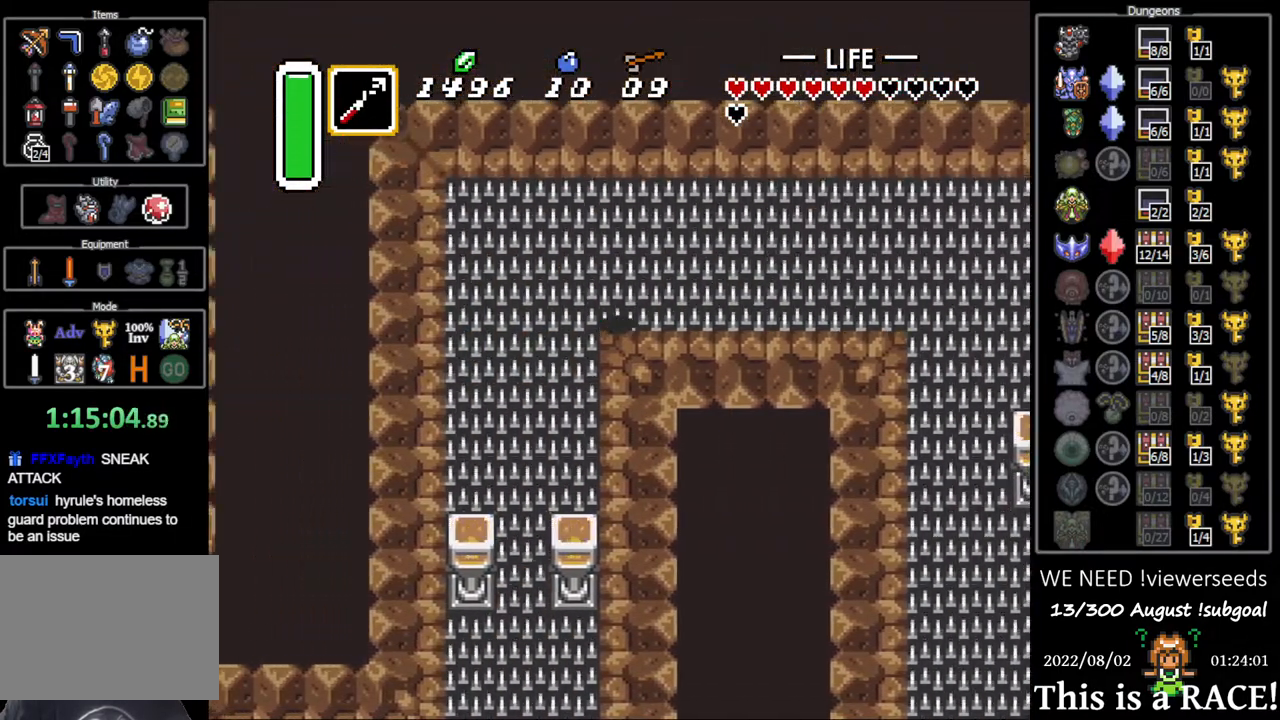
{"buttons": ["DPAD_DOWN"], "events": [[17, "DPAD_DOWN", "down"], [150, "DPAD_LEFT", "up"]]}
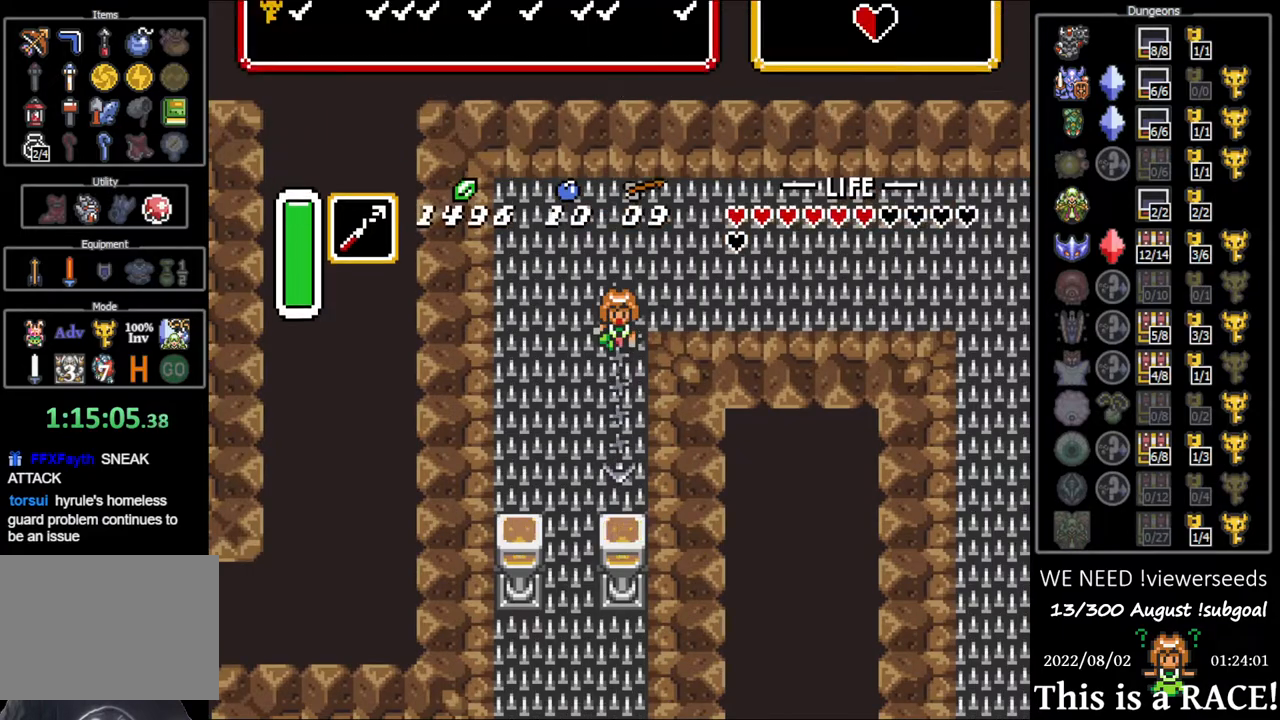
{"buttons": ["DPAD_UP"], "events": [[300, "DPAD_DOWN", "up"], [500, "DPAD_UP", "down"]]}
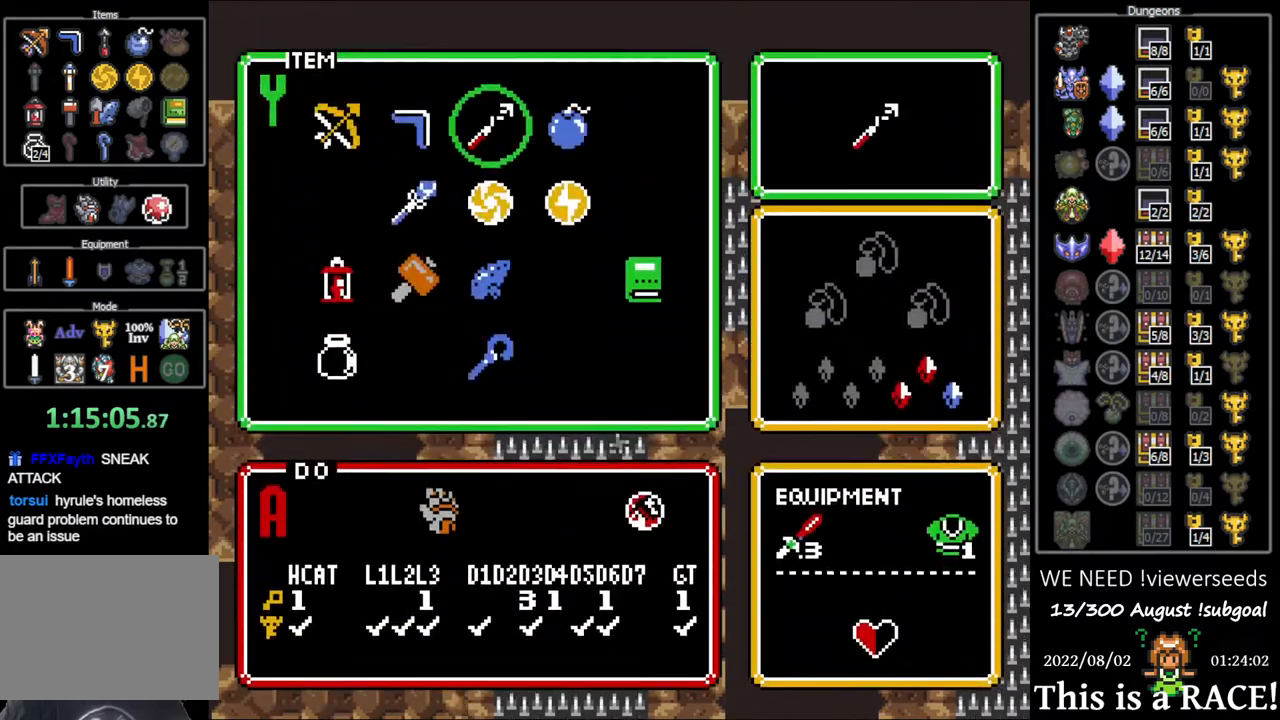
{"buttons": ["DPAD_DOWN"], "events": [[67, "DPAD_UP", "up"], [267, "DPAD_DOWN", "down"]]}
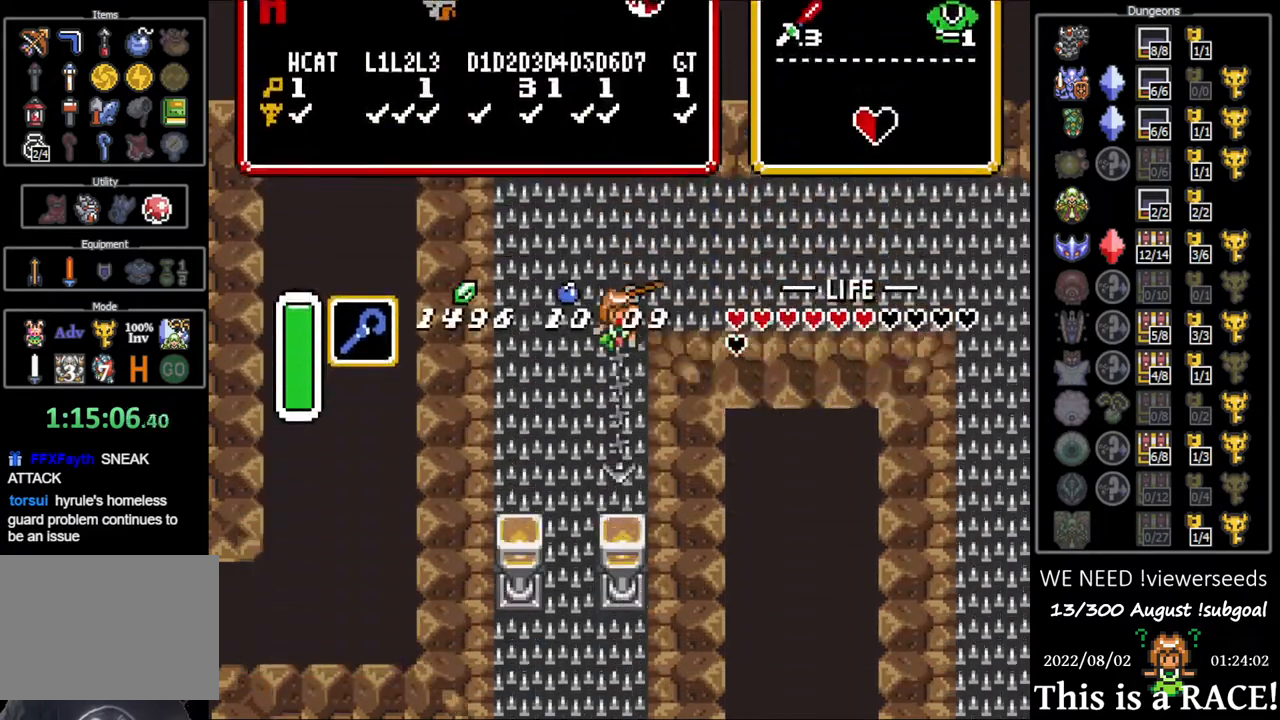
{"buttons": ["DPAD_DOWN", "DPAD_LEFT"], "events": [[450, "DPAD_LEFT", "down"]]}
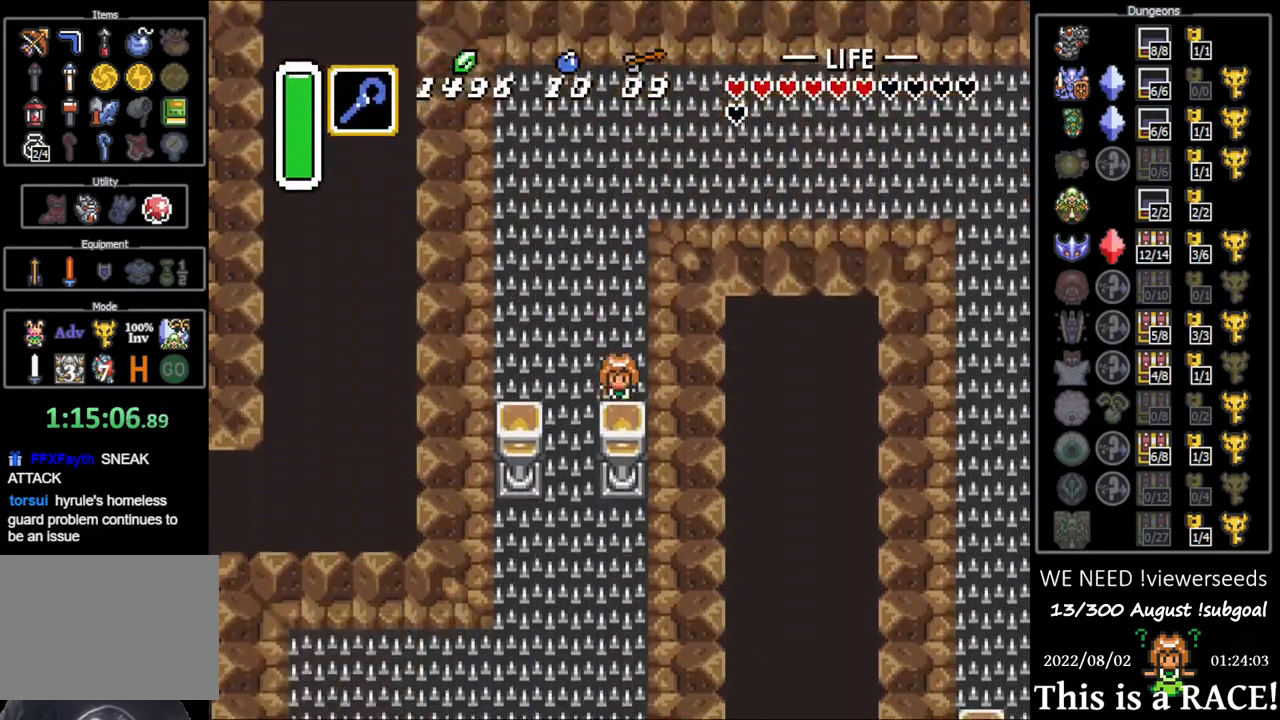
{"buttons": ["DPAD_DOWN"], "events": [[200, "DPAD_LEFT", "up"]]}
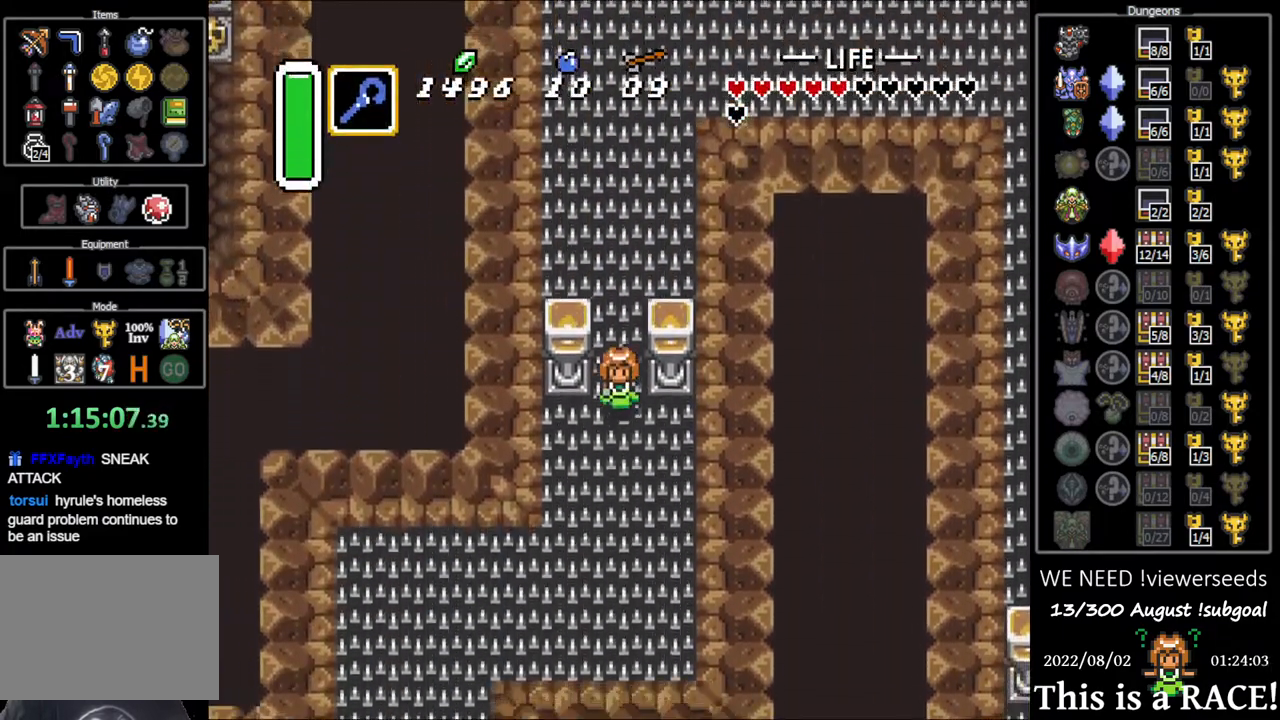
{"buttons": ["DPAD_DOWN", "DPAD_LEFT"], "events": [[133, "DPAD_LEFT", "down"]]}
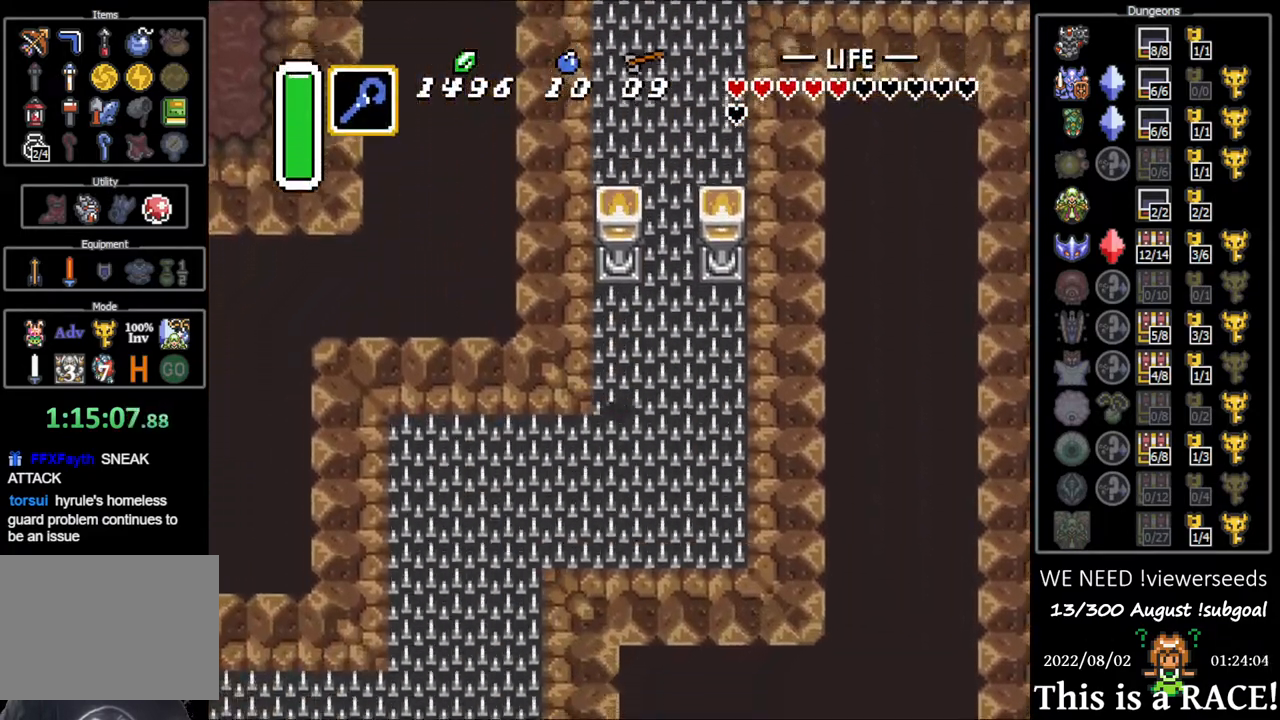
{"buttons": ["DPAD_DOWN", "DPAD_LEFT"], "events": []}
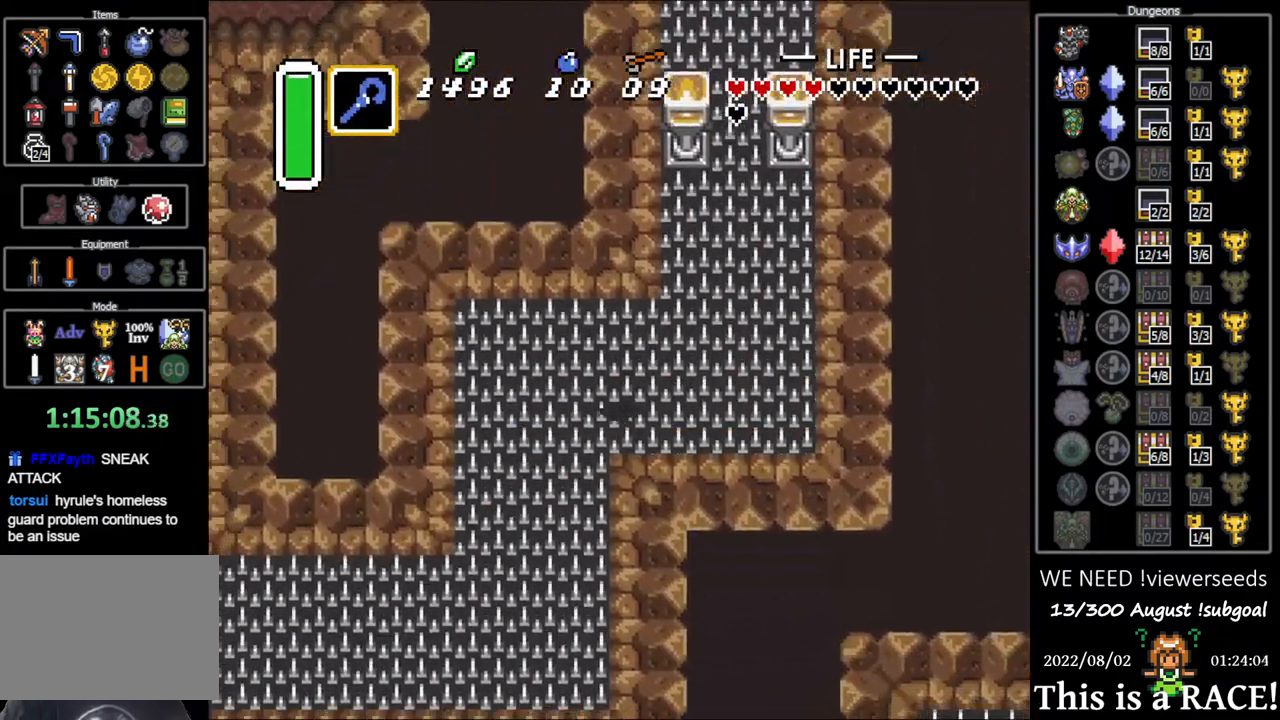
{"buttons": ["DPAD_DOWN", "DPAD_LEFT"], "events": []}
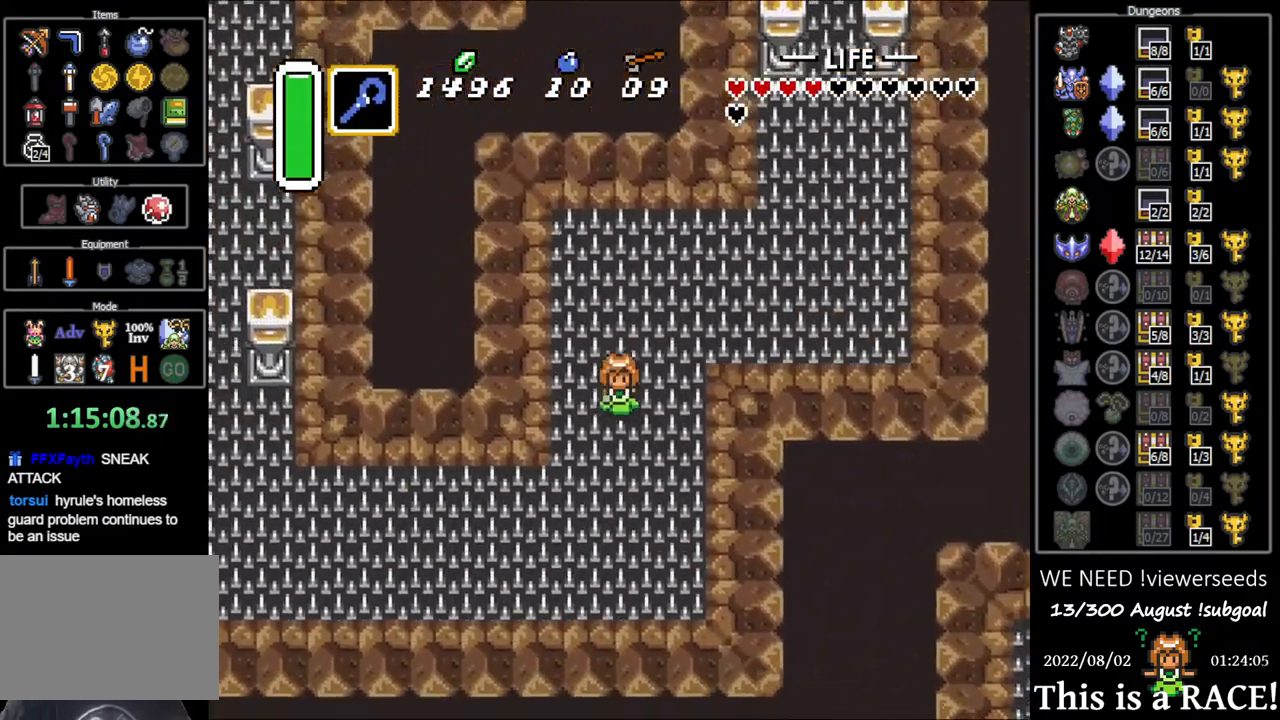
{"buttons": ["DPAD_UP", "DPAD_LEFT"], "events": [[367, "DPAD_DOWN", "up"], [500, "DPAD_UP", "down"]]}
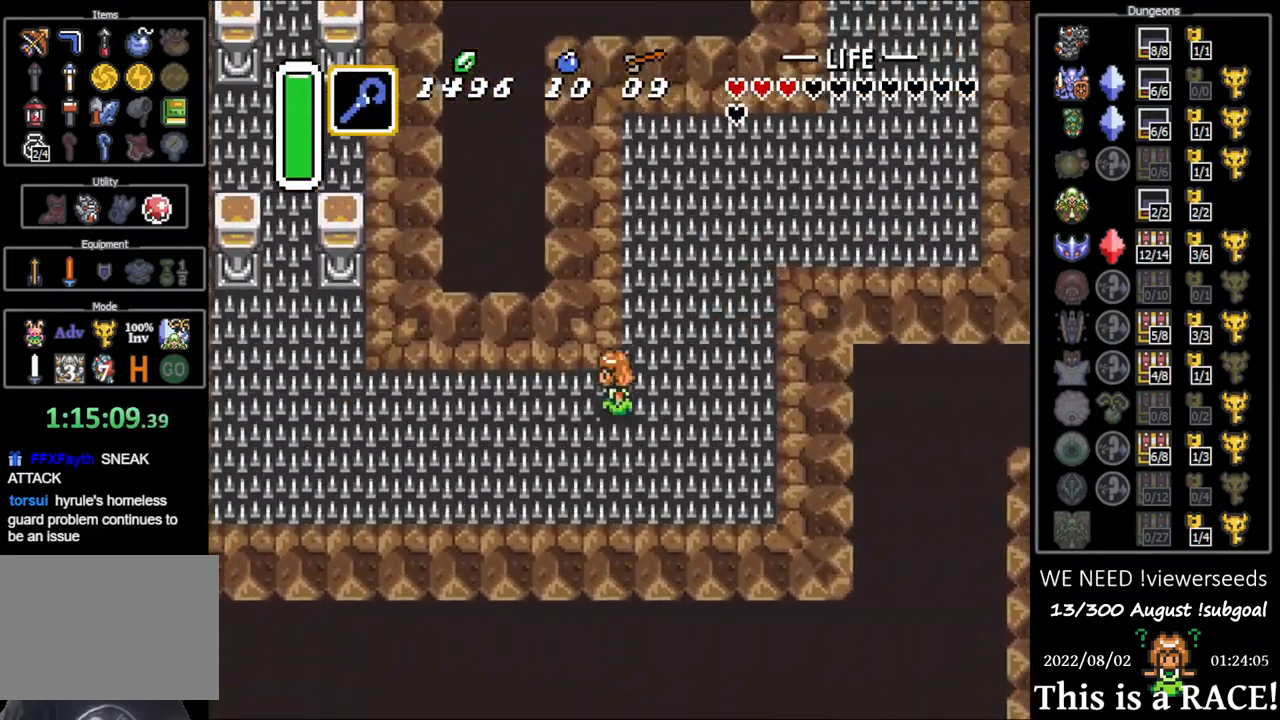
{"buttons": ["DPAD_LEFT"], "events": [[67, "DPAD_UP", "up"], [167, "DPAD_UP", "down"], [250, "DPAD_UP", "up"], [317, "DPAD_UP", "down"], [417, "DPAD_UP", "up"]]}
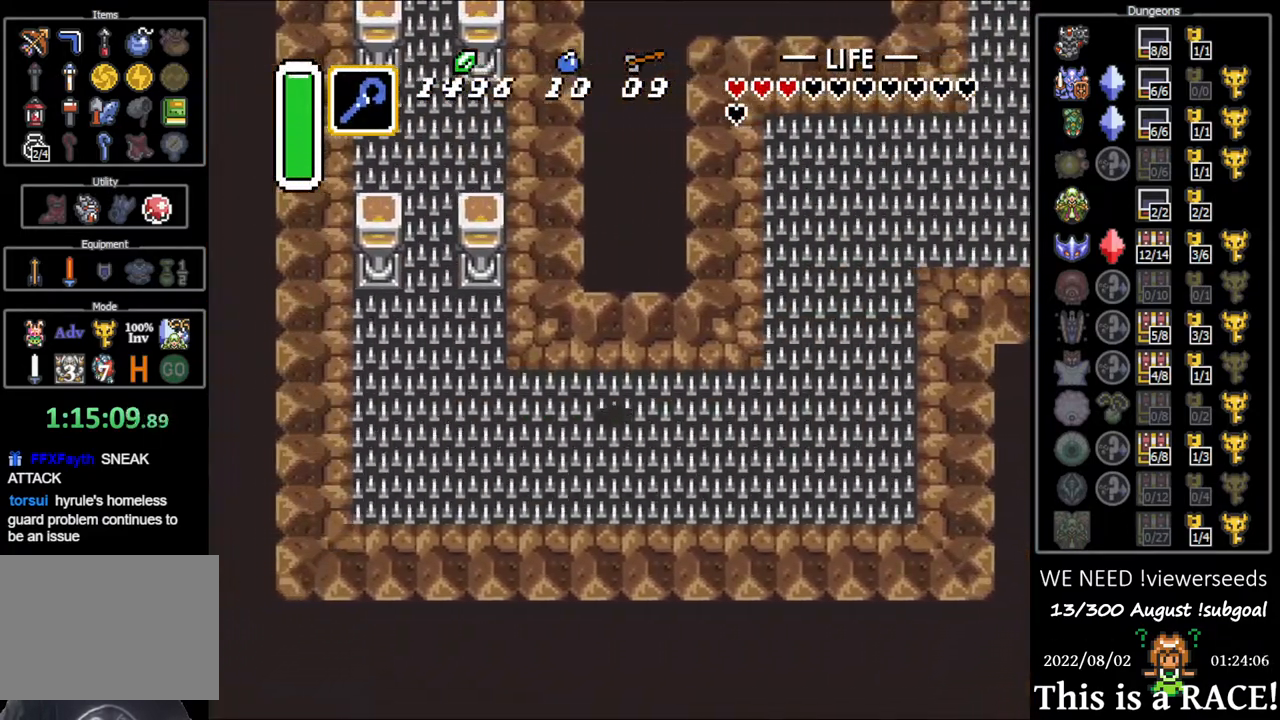
{"buttons": ["DPAD_UP", "DPAD_LEFT"], "events": [[17, "DPAD_UP", "down"], [83, "DPAD_UP", "up"], [150, "DPAD_UP", "down"]]}
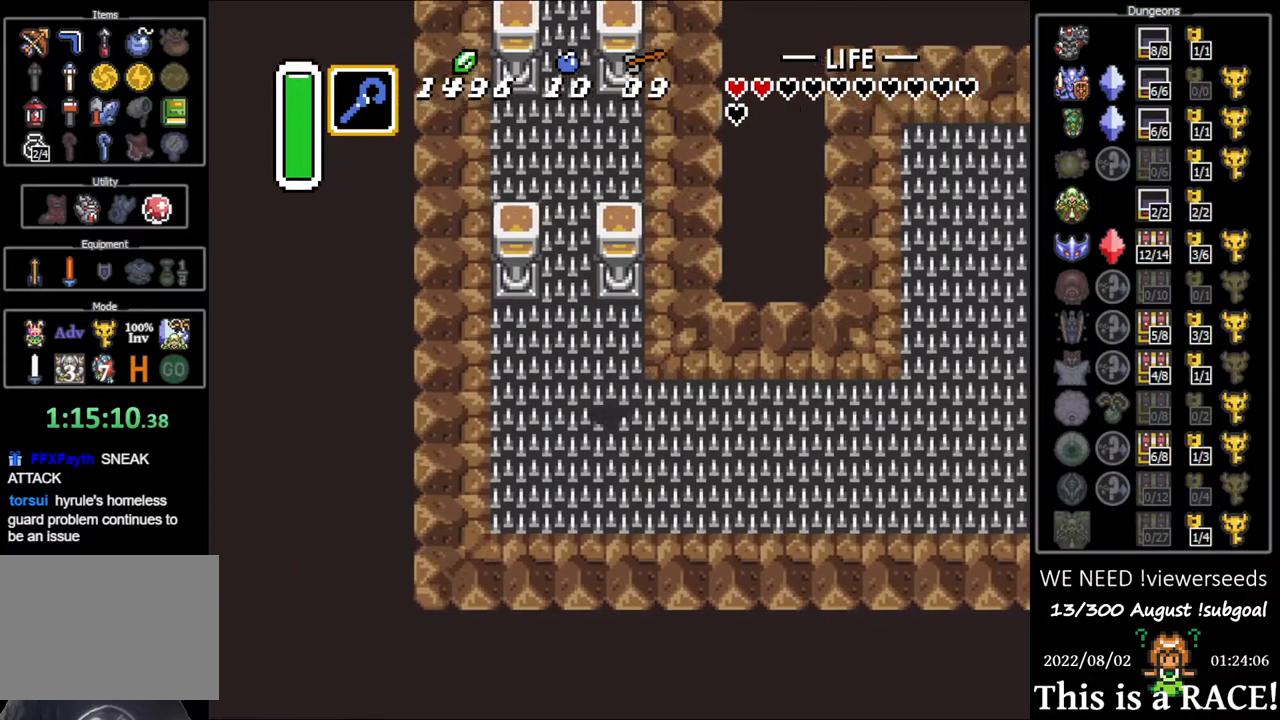
{"buttons": ["DPAD_UP"], "events": [[233, "DPAD_LEFT", "up"]]}
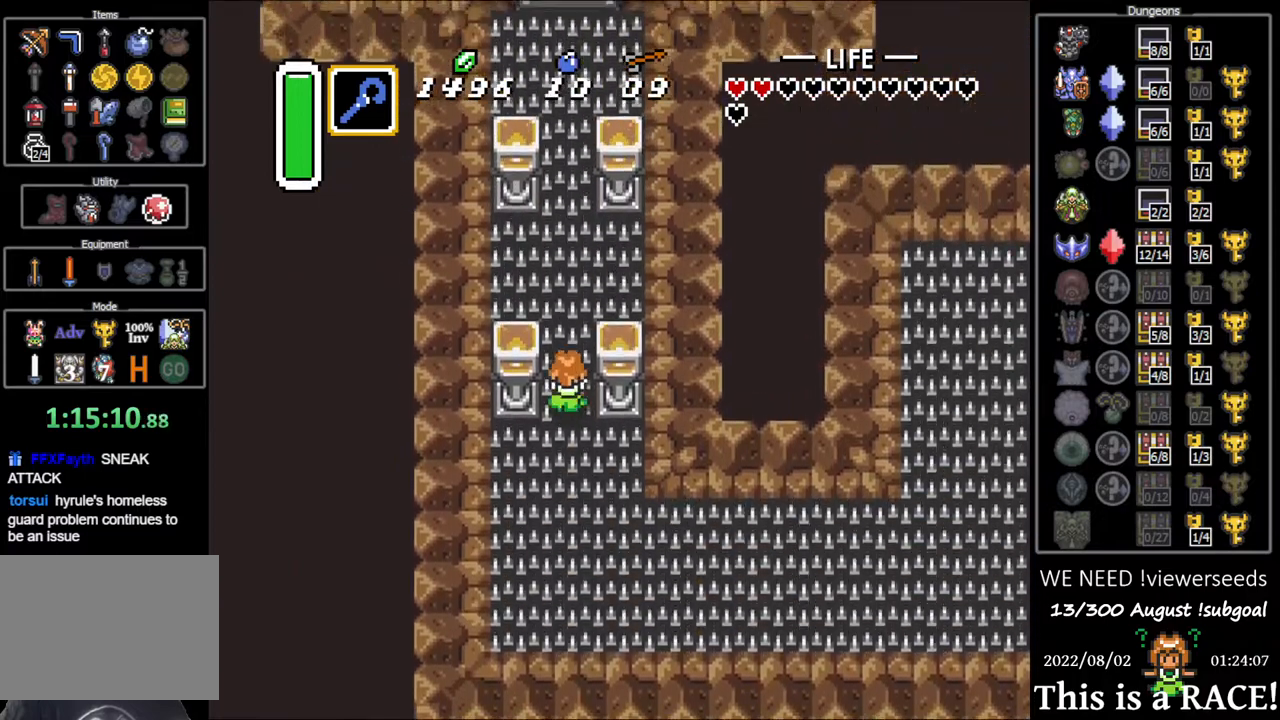
{"buttons": ["DPAD_UP"], "events": []}
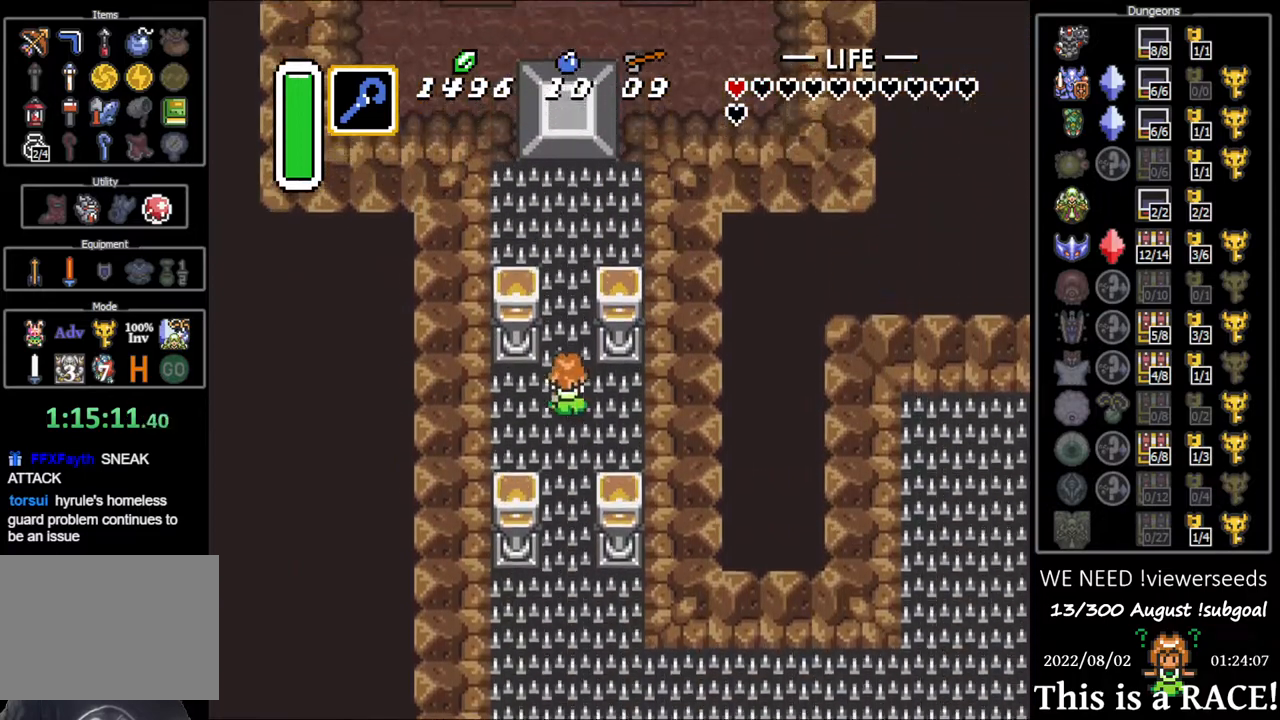
{"buttons": ["DPAD_UP"], "events": []}
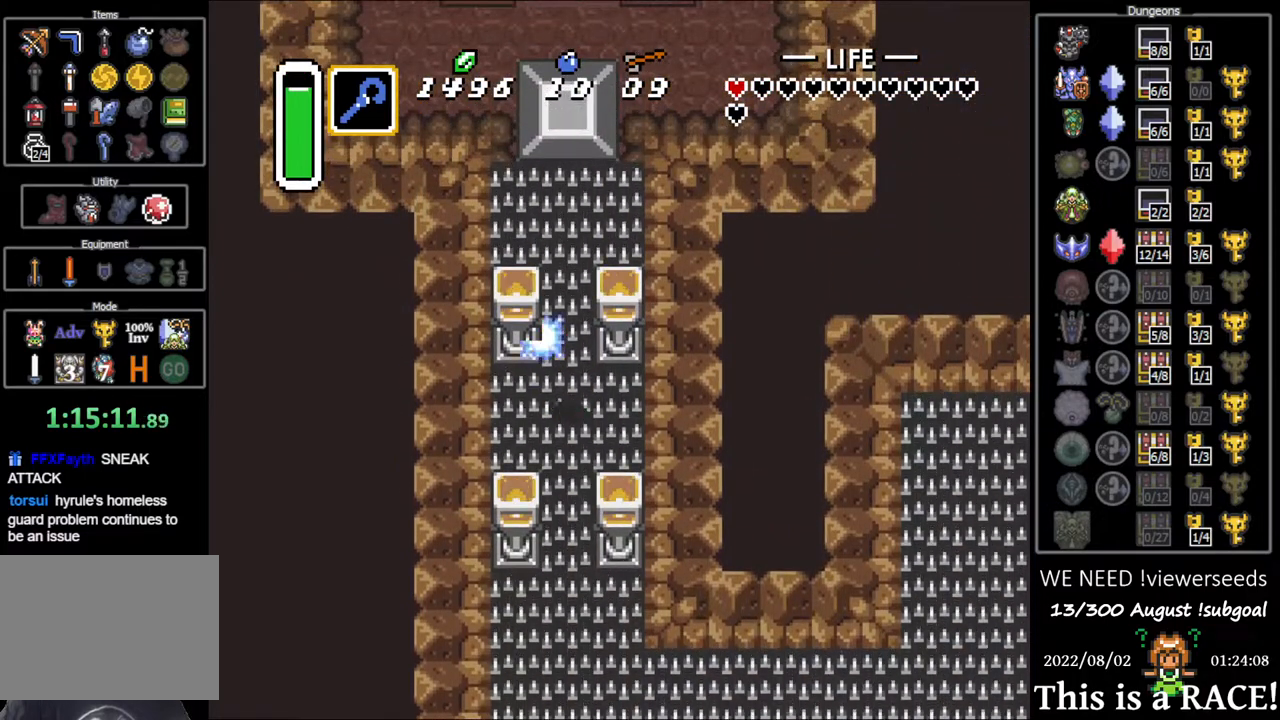
{"buttons": ["DPAD_UP"], "events": []}
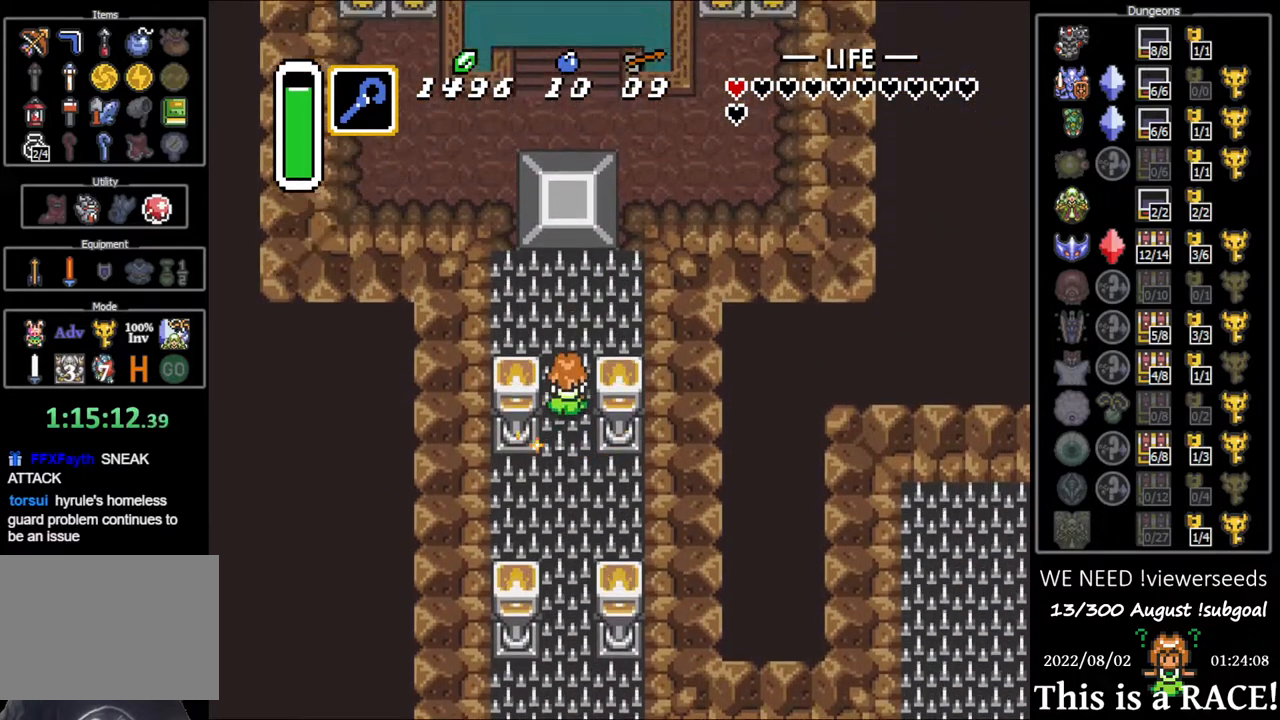
{"buttons": ["DPAD_UP"], "events": []}
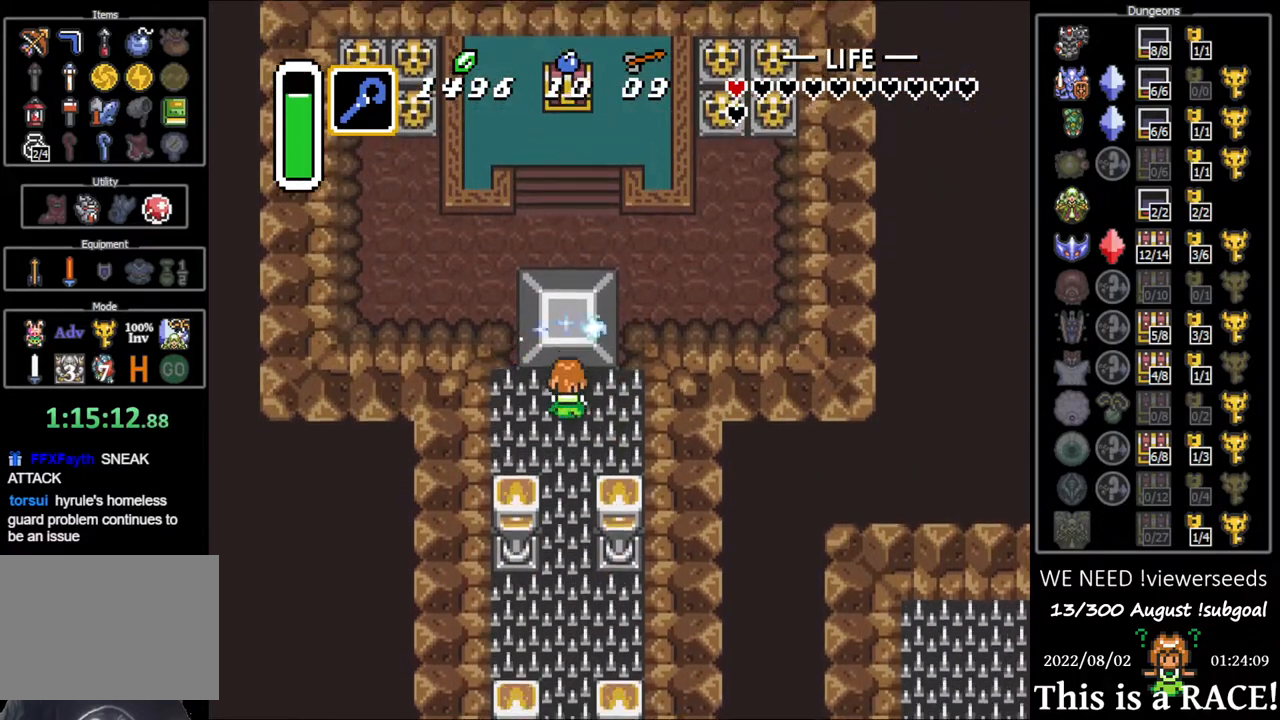
{"buttons": ["DPAD_UP"], "events": []}
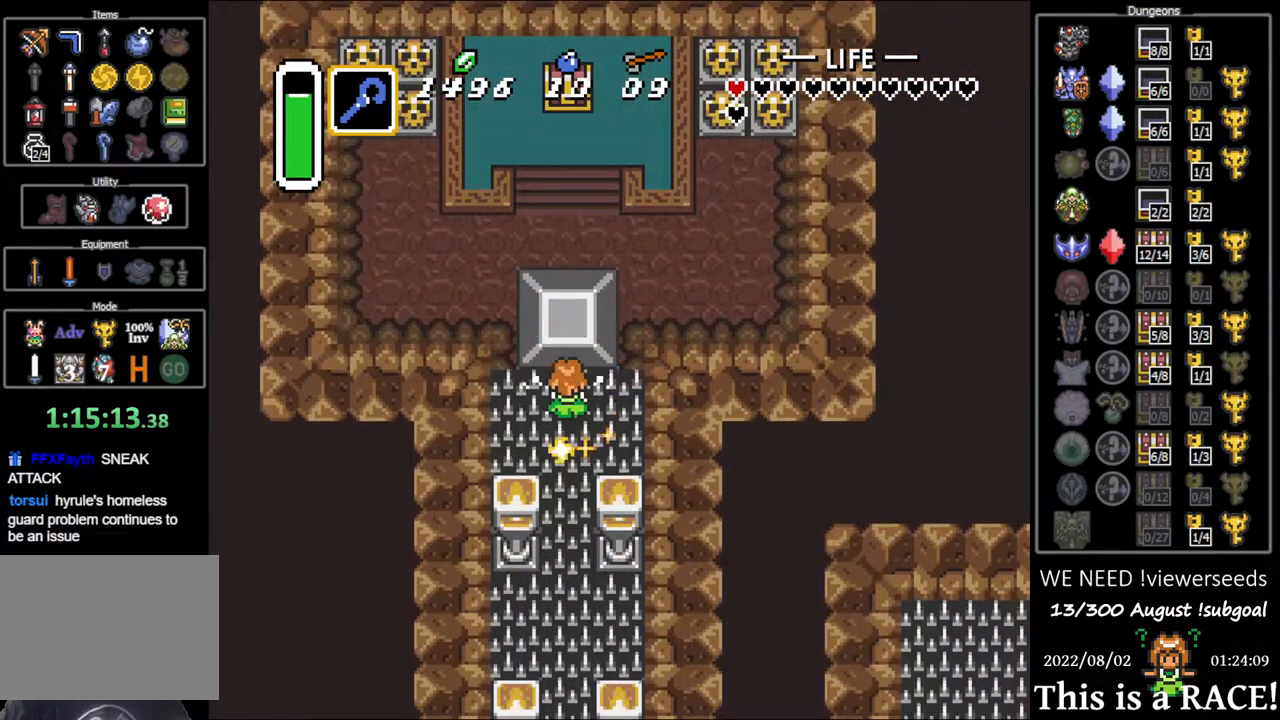
{"buttons": ["DPAD_UP"], "events": []}
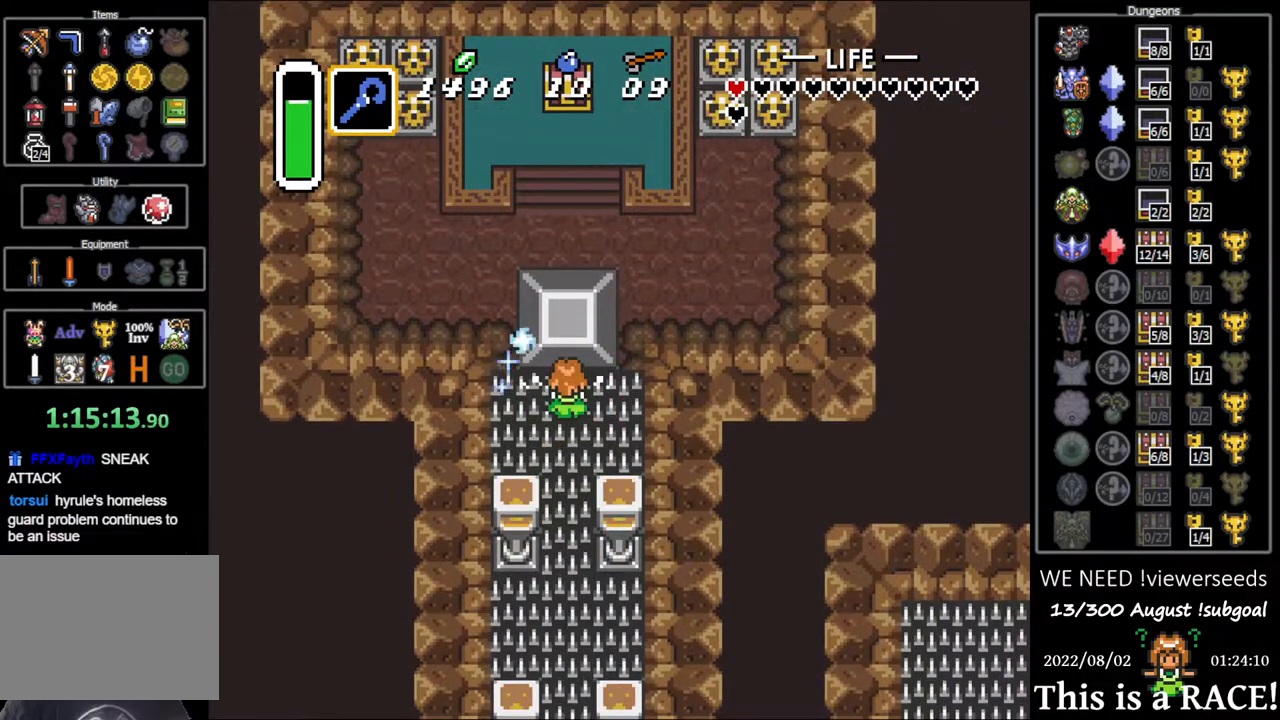
{"buttons": ["DPAD_UP"], "events": []}
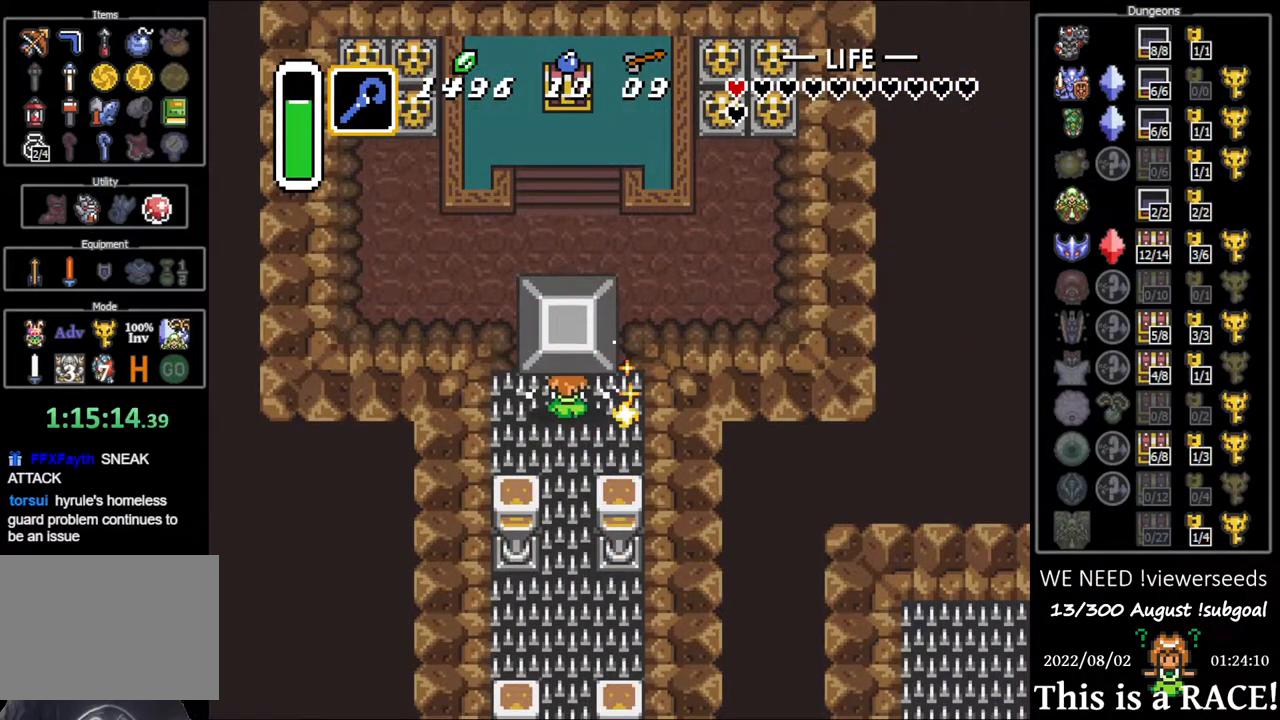
{"buttons": ["DPAD_UP"], "events": []}
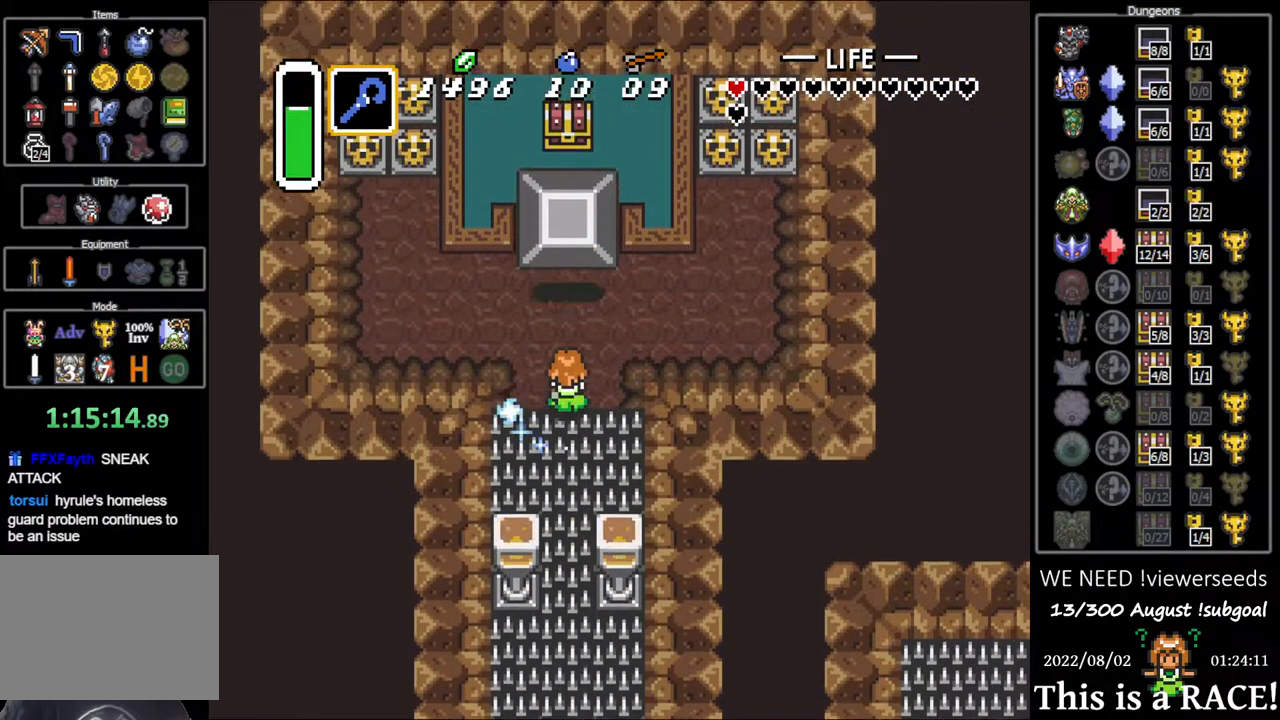
{"buttons": ["DPAD_UP"], "events": []}
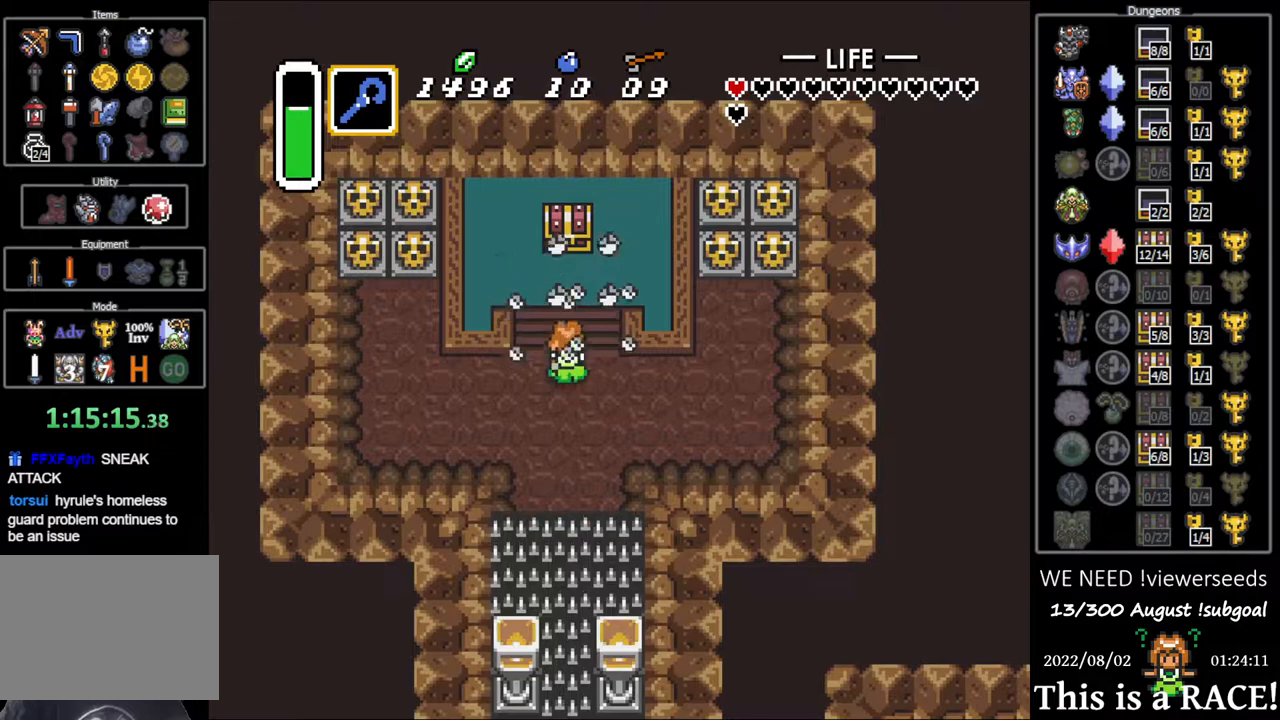
{"buttons": ["DPAD_UP"], "events": []}
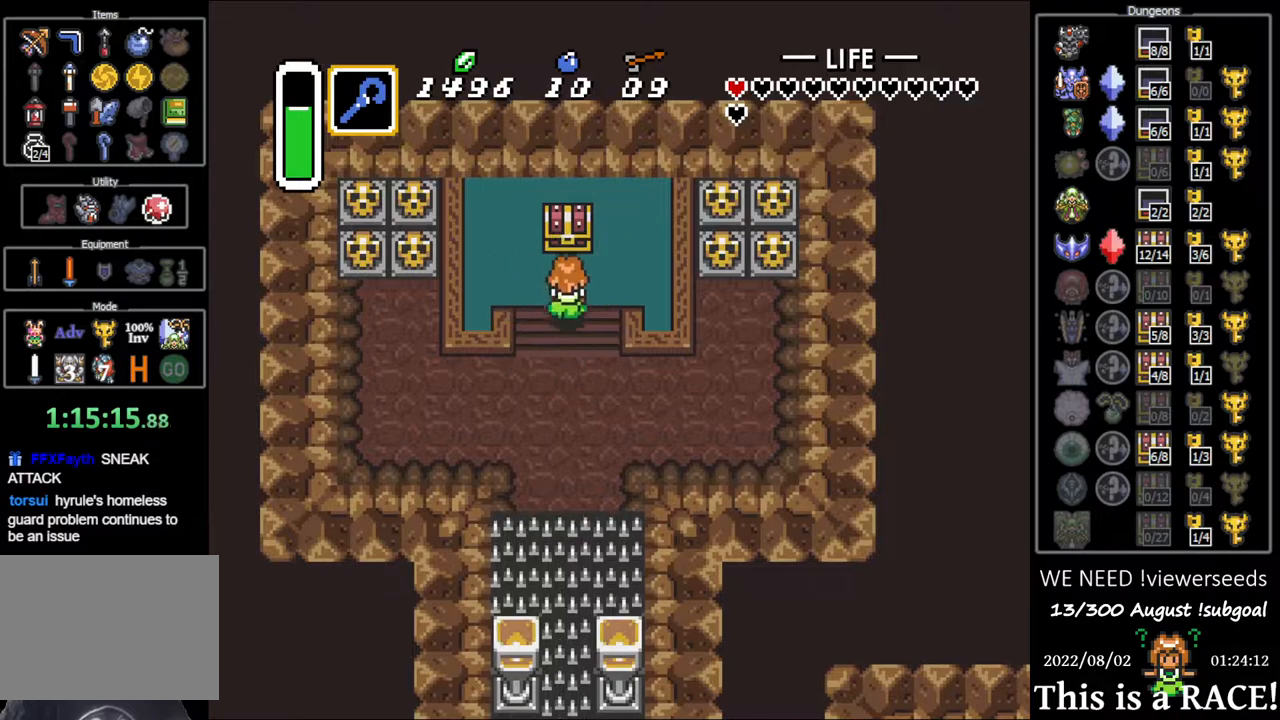
{"buttons": ["DPAD_UP"], "events": []}
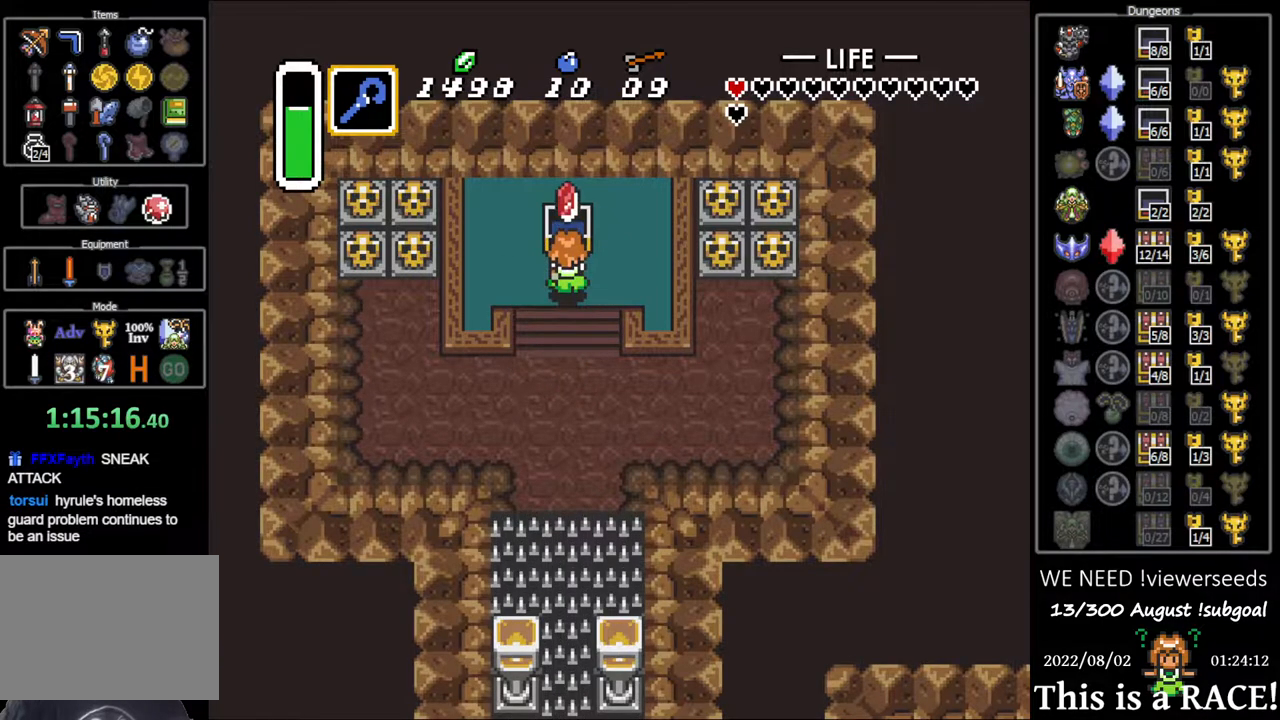
{"buttons": [], "events": [[50, "DPAD_UP", "up"]]}
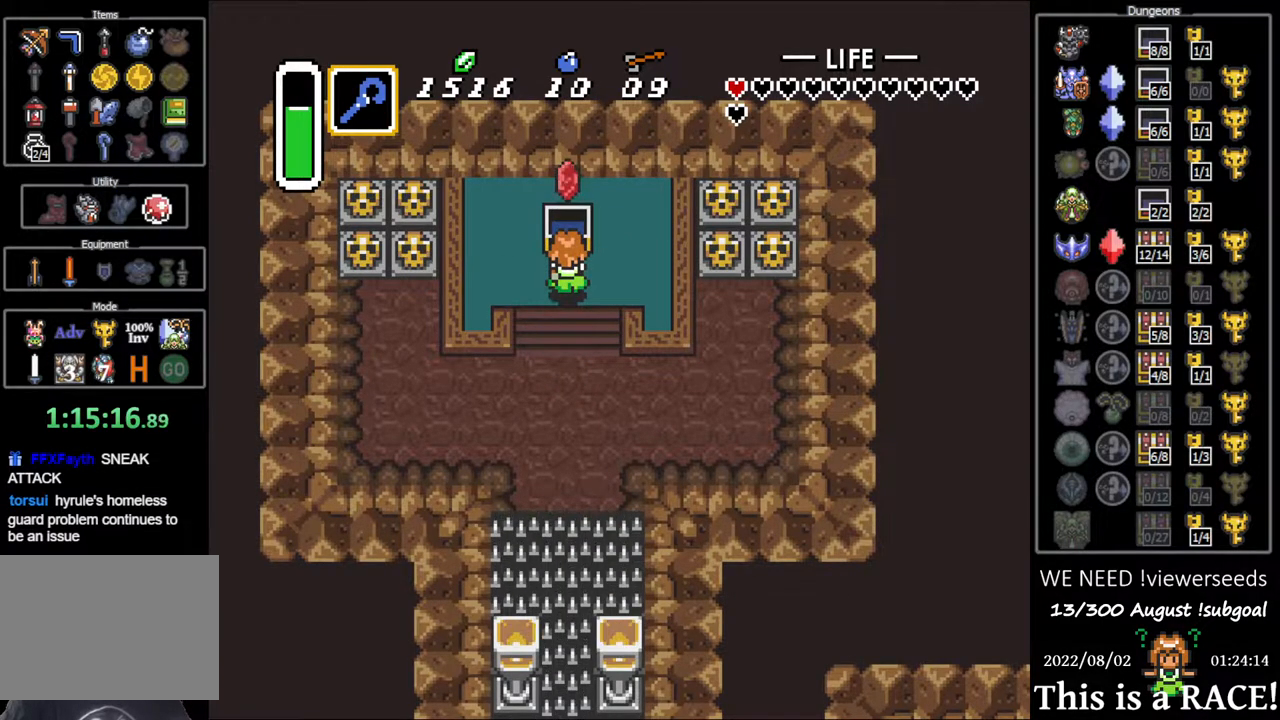
{"buttons": [], "events": []}
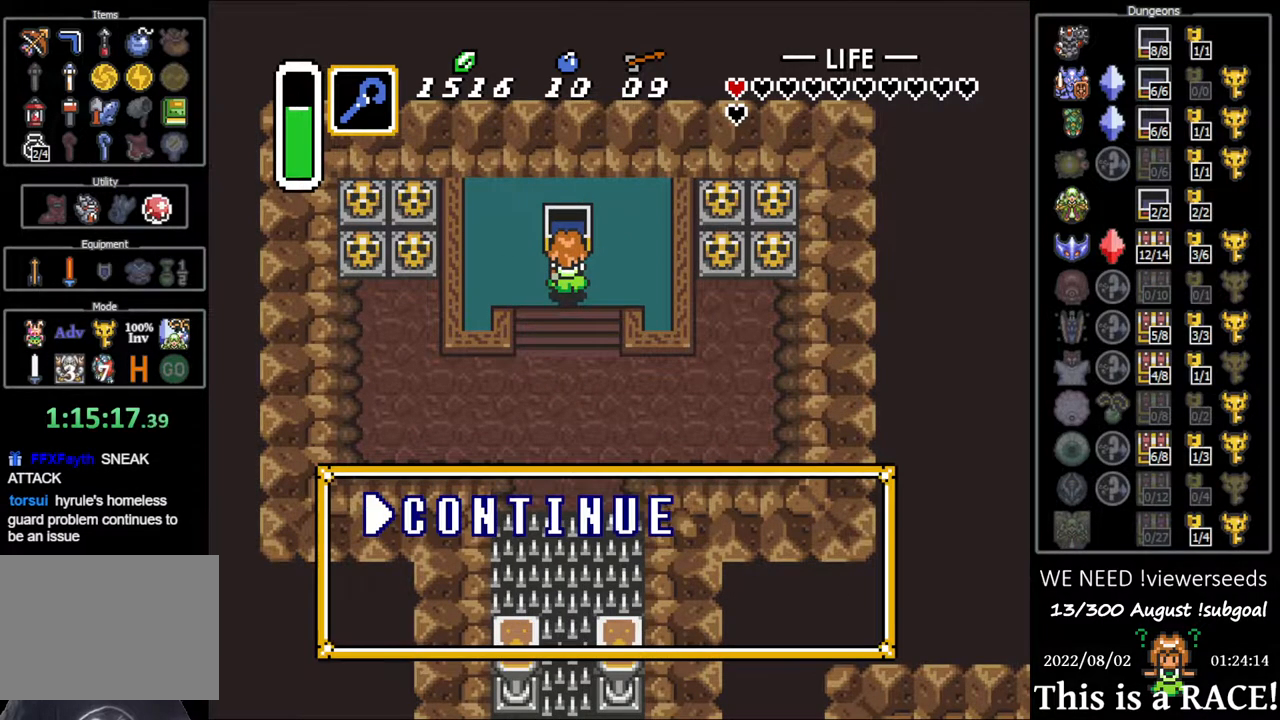
{"buttons": [], "events": [[267, "DPAD_DOWN", "down"], [333, "DPAD_DOWN", "up"], [433, "DPAD_DOWN", "down"], [500, "DPAD_DOWN", "up"]]}